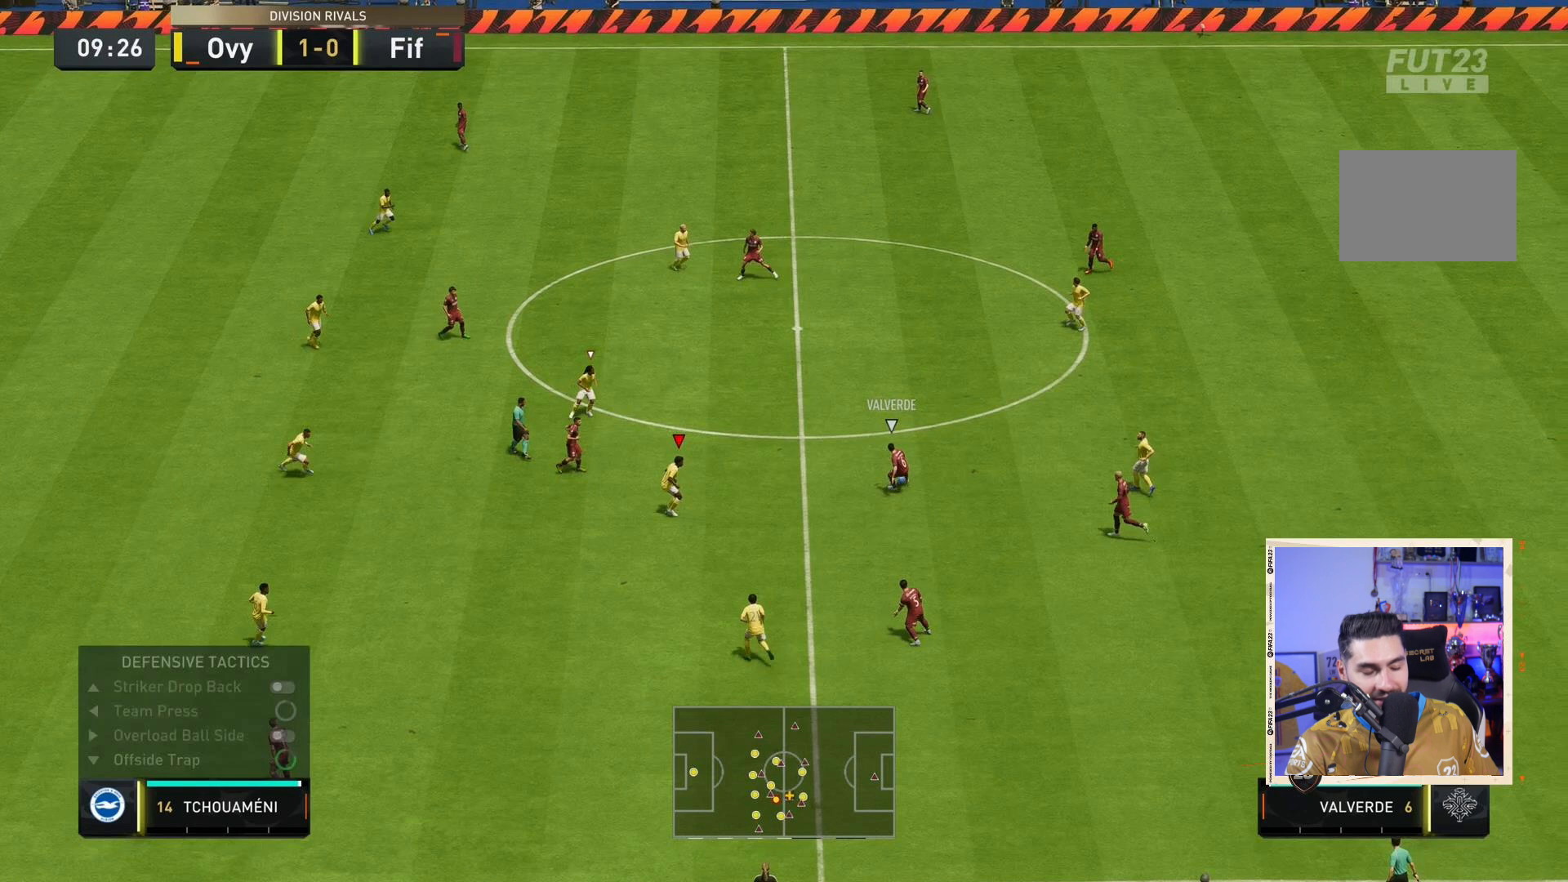
Gameplay with a controller (PlayStation layout); each line is a JSON object with the inputs held at the frame after it. "events" lists button and stick changes between this image and that frame as [ms after this image, input, new state], when the widget could be followed in between. Not read: L3 R3.
{"buttons": [], "left_stick": "left", "right_stick": "center", "events": []}
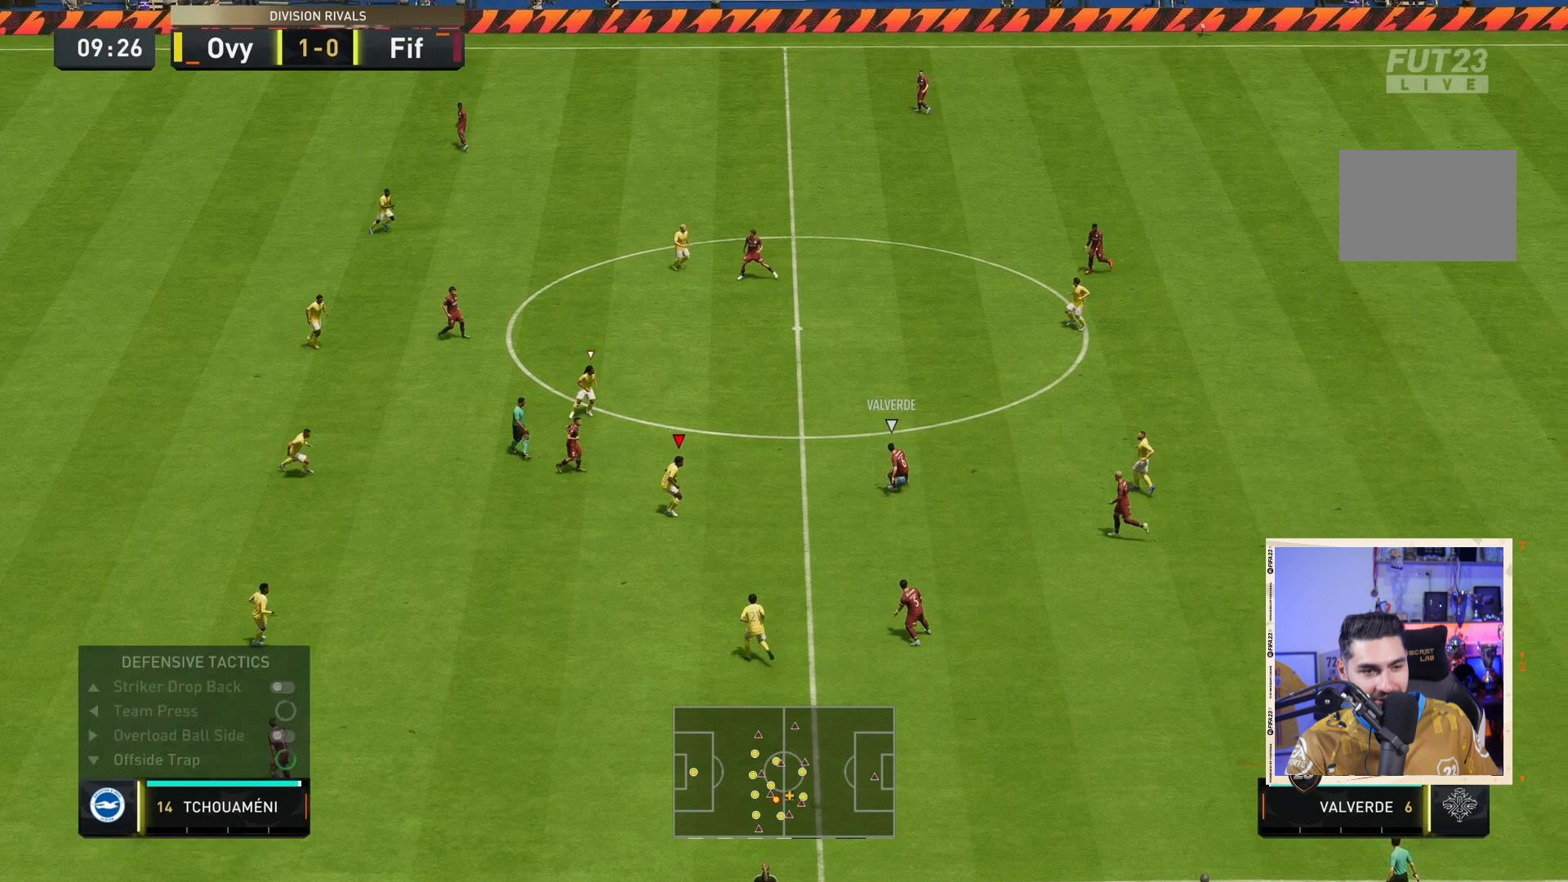
{"buttons": [], "left_stick": "left", "right_stick": "center", "events": []}
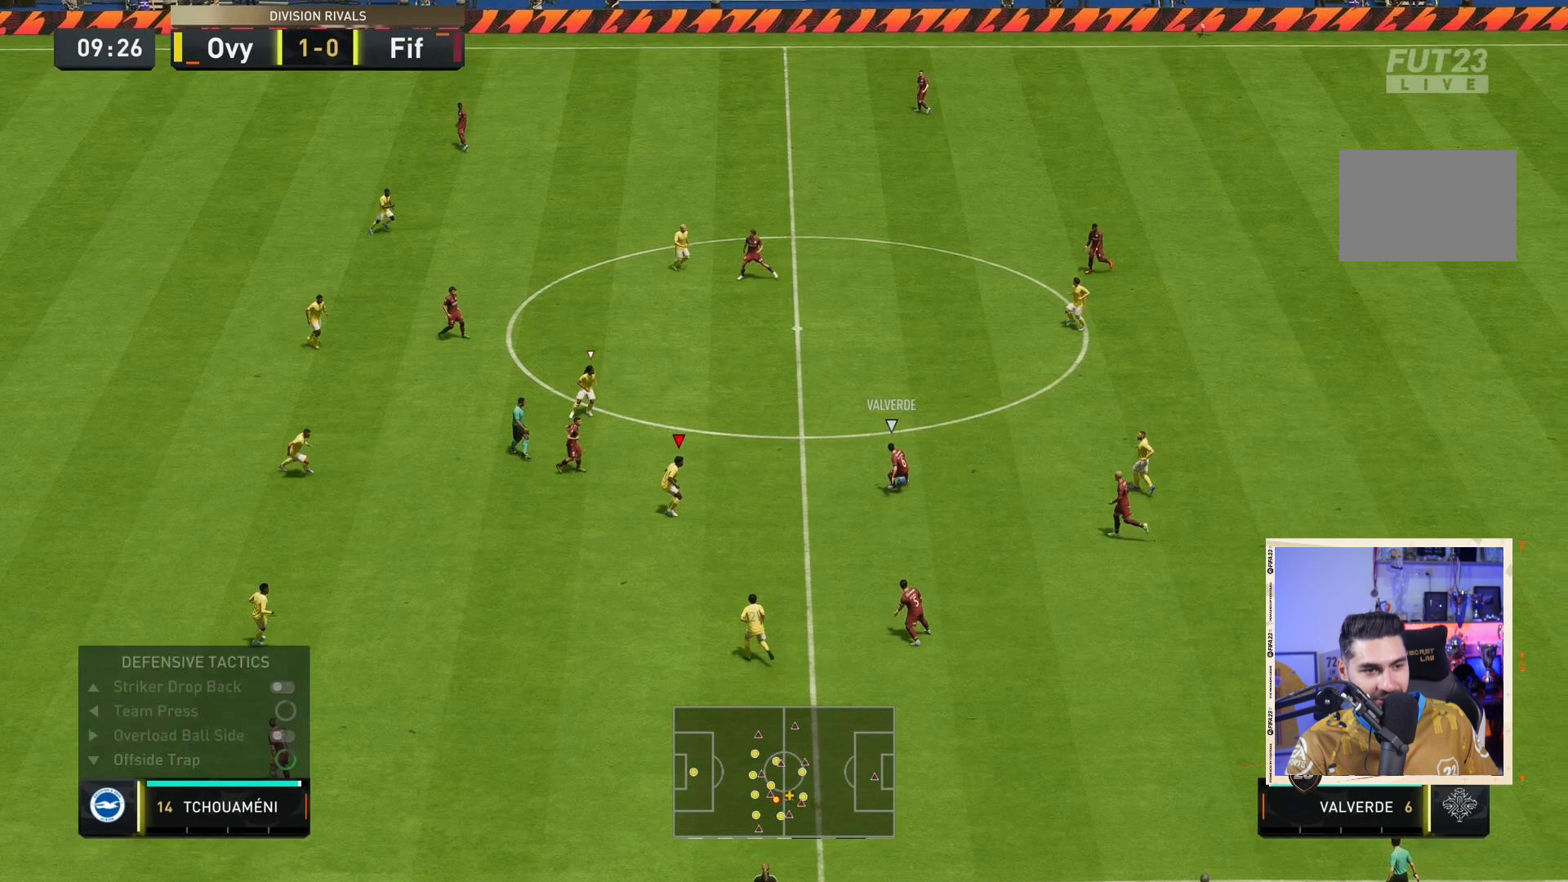
{"buttons": [], "left_stick": "left", "right_stick": "center", "events": []}
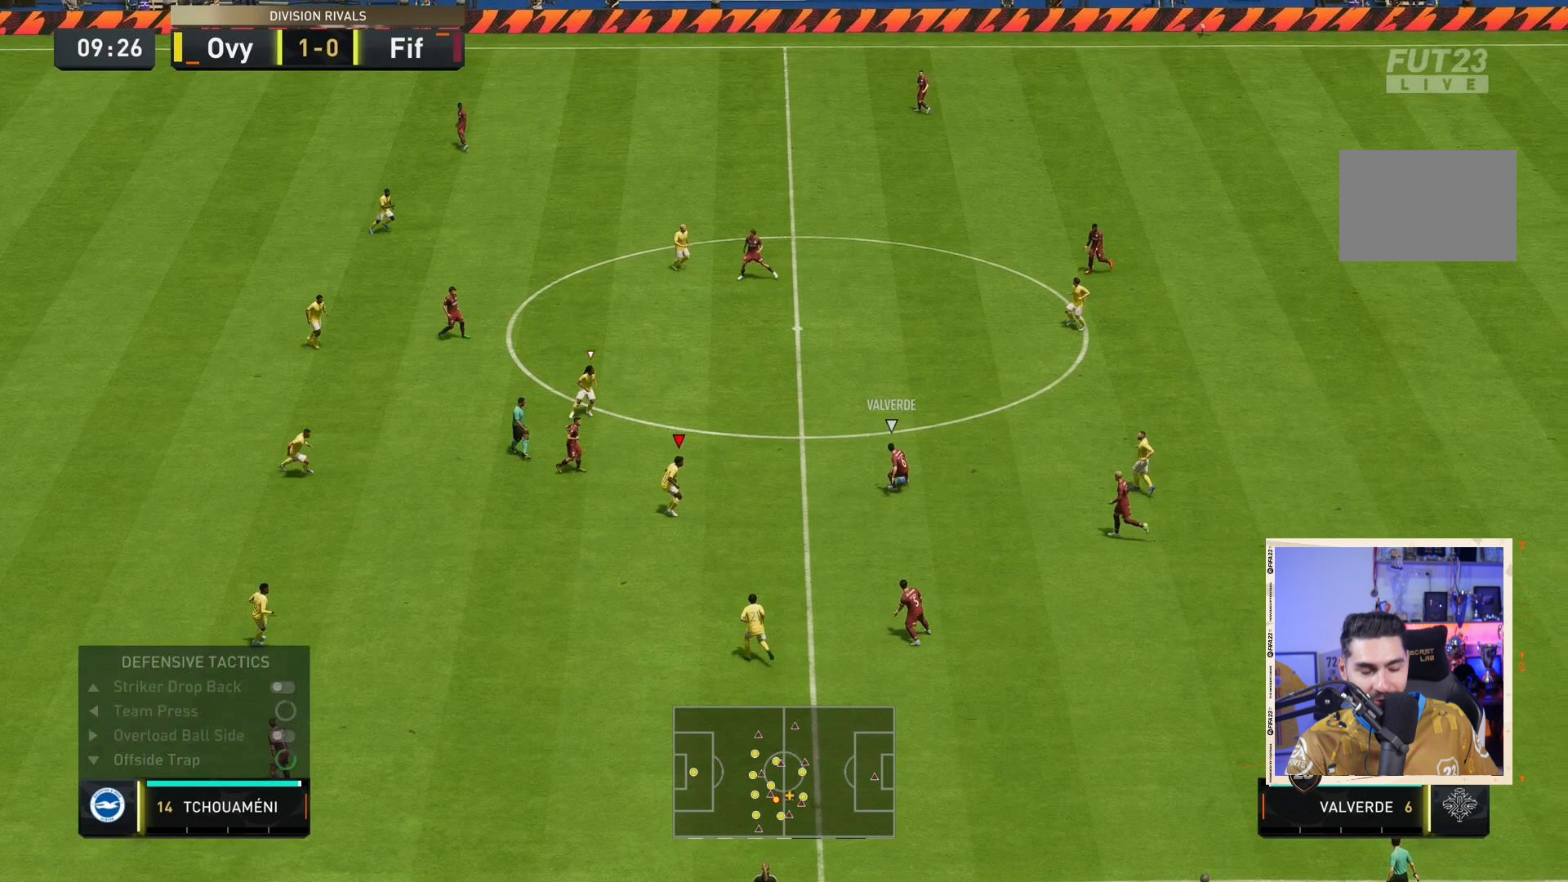
{"buttons": [], "left_stick": "left", "right_stick": "center", "events": []}
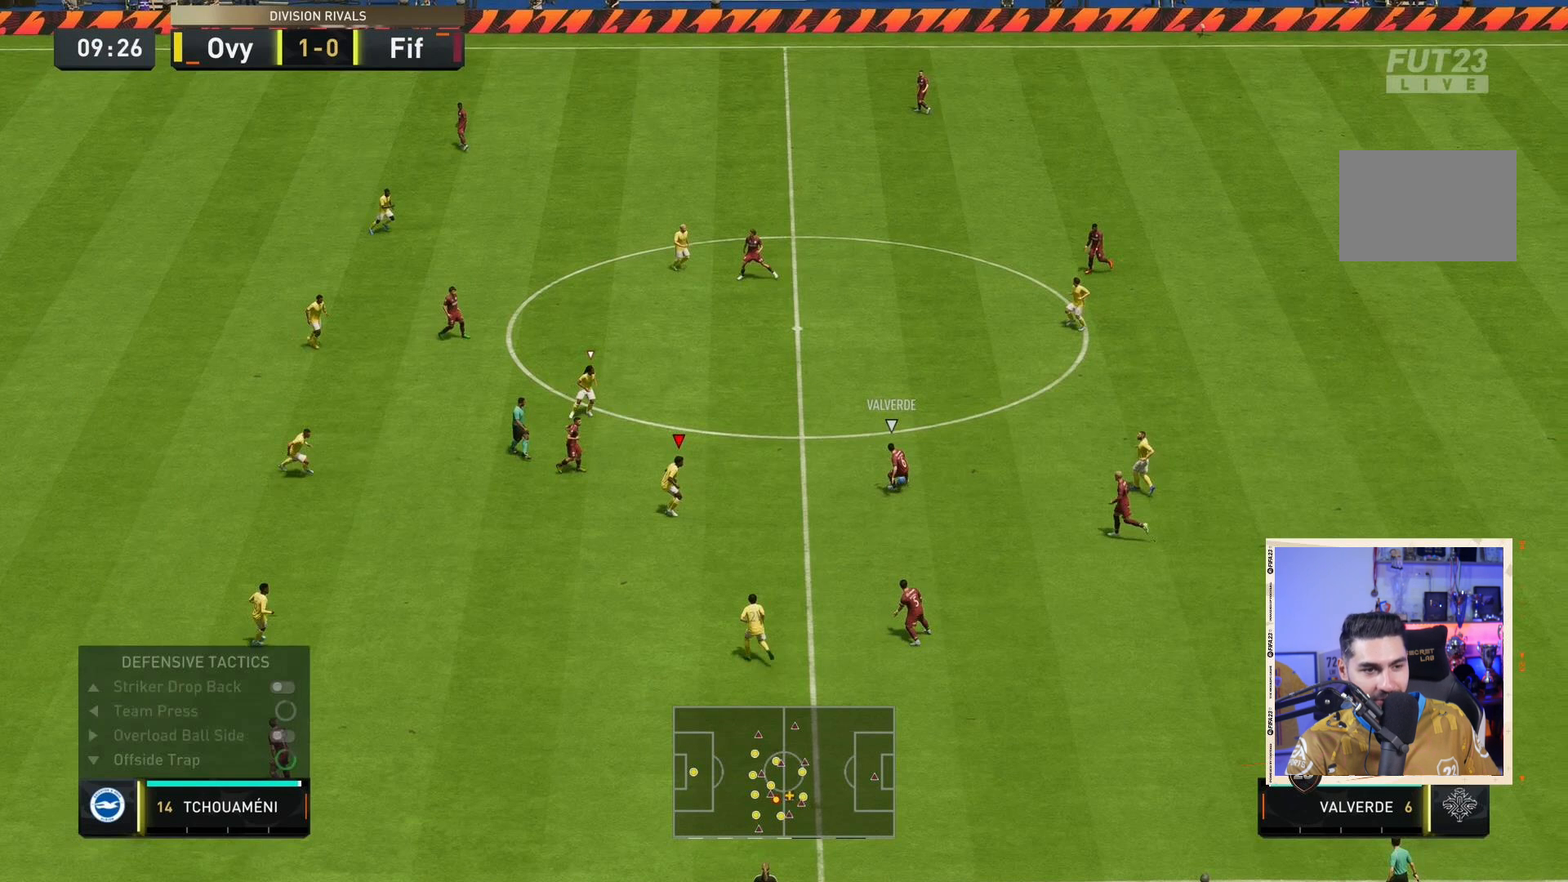
{"buttons": [], "left_stick": "left", "right_stick": "center", "events": []}
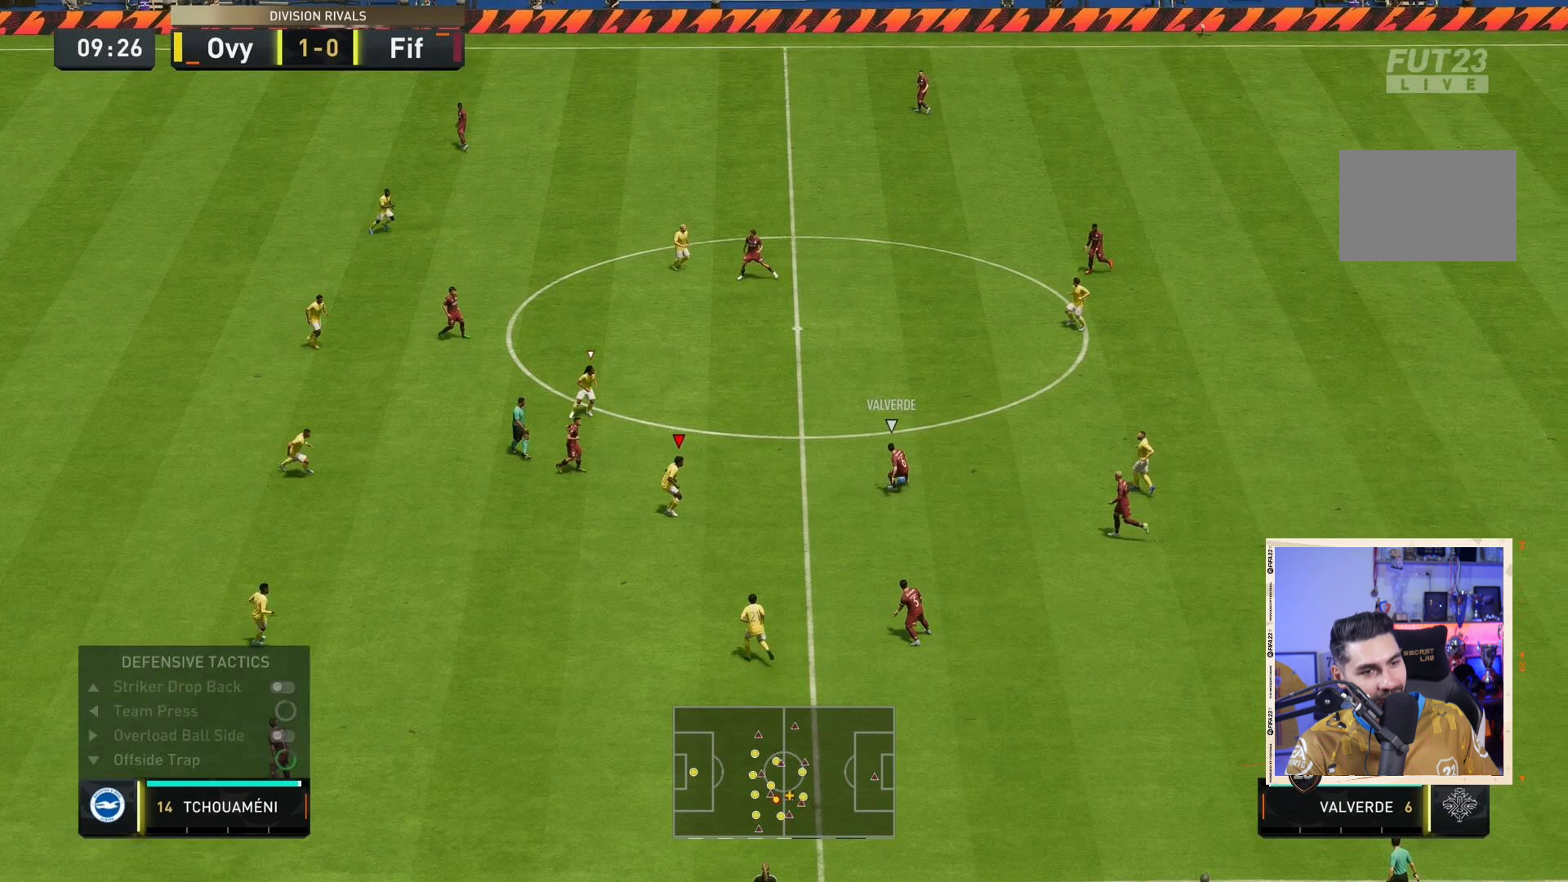
{"buttons": [], "left_stick": "left", "right_stick": "center", "events": []}
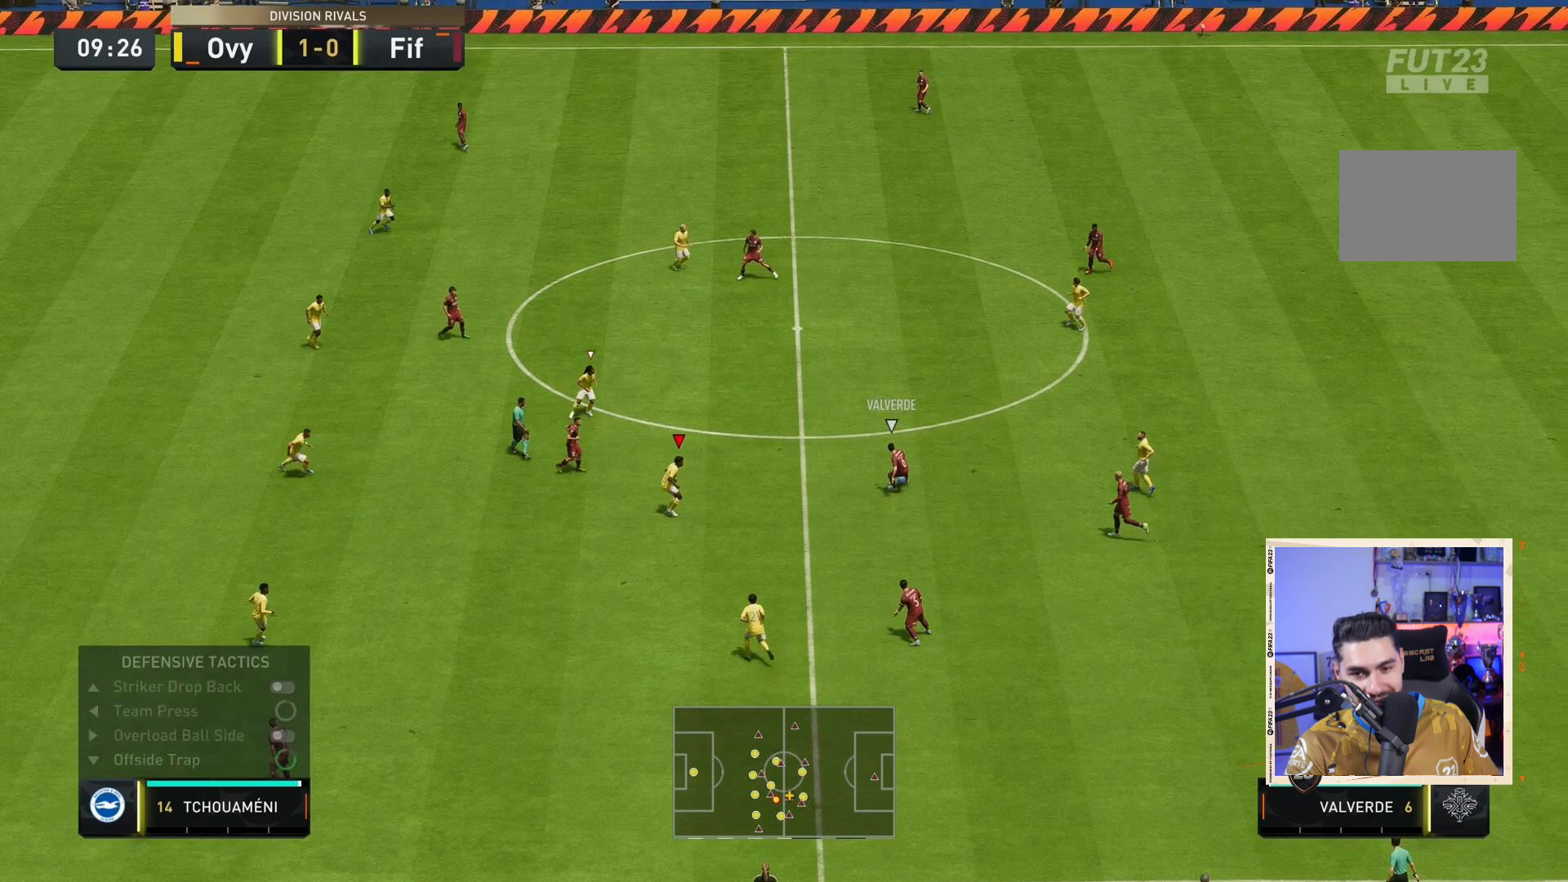
{"buttons": [], "left_stick": "left", "right_stick": "center", "events": []}
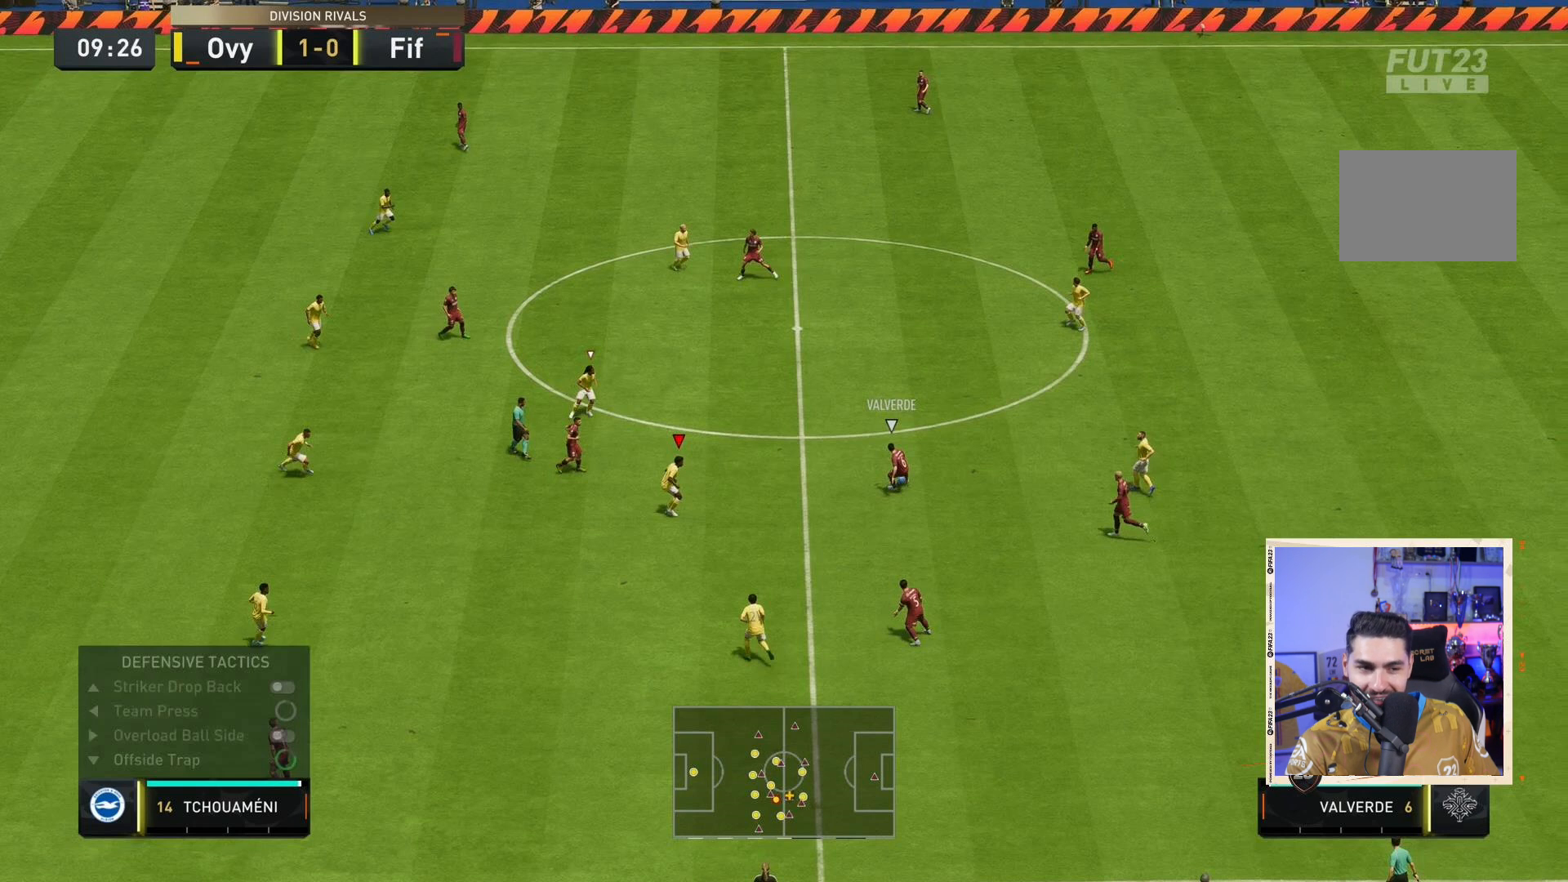
{"buttons": [], "left_stick": "left", "right_stick": "center", "events": []}
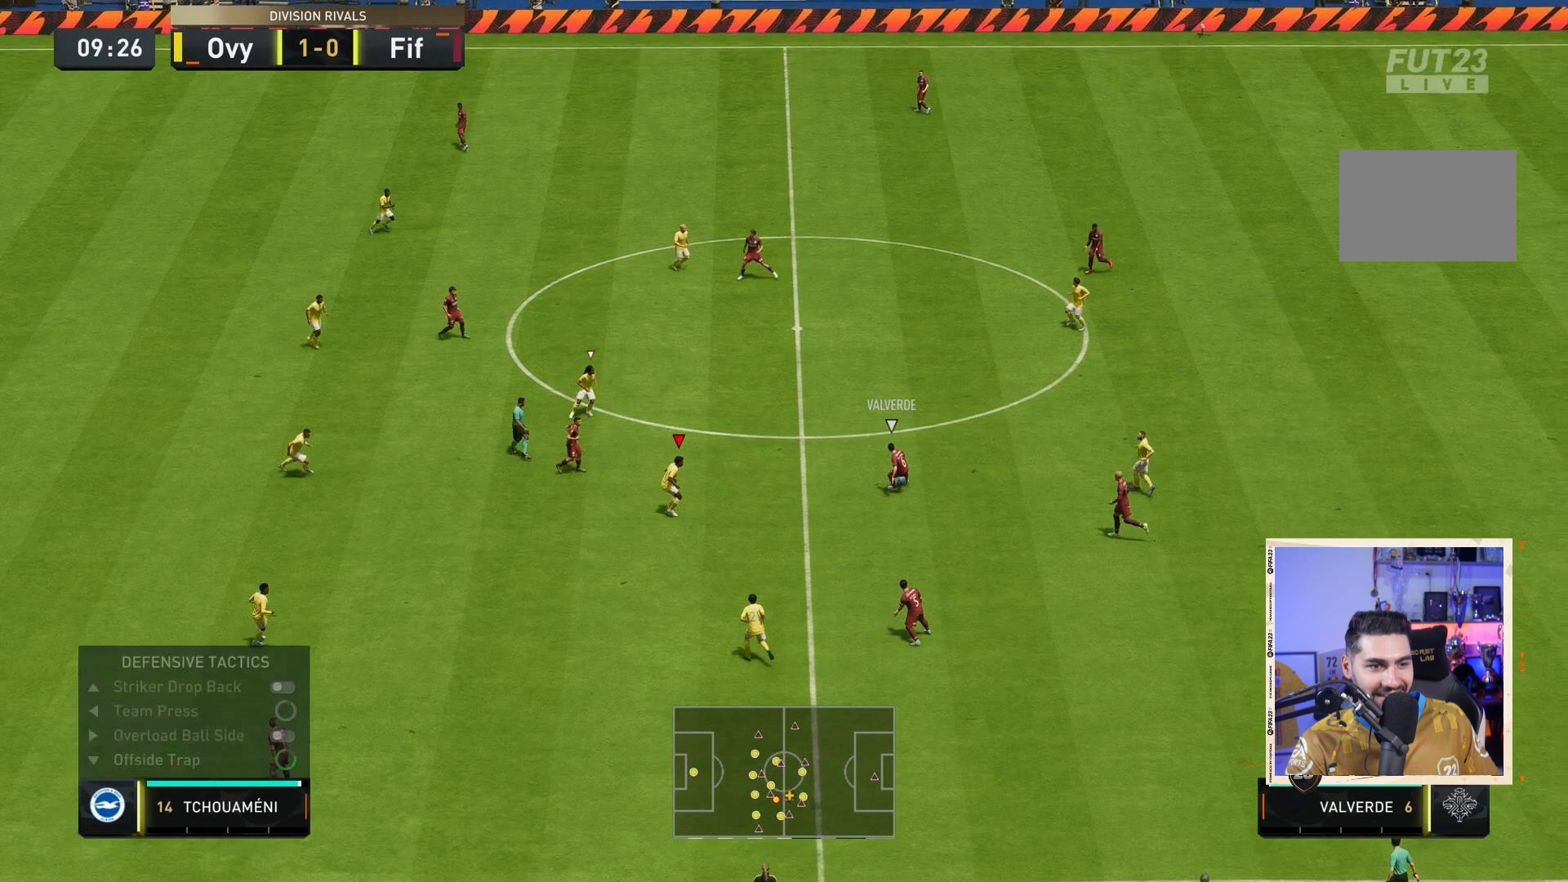
{"buttons": [], "left_stick": "left", "right_stick": "center", "events": []}
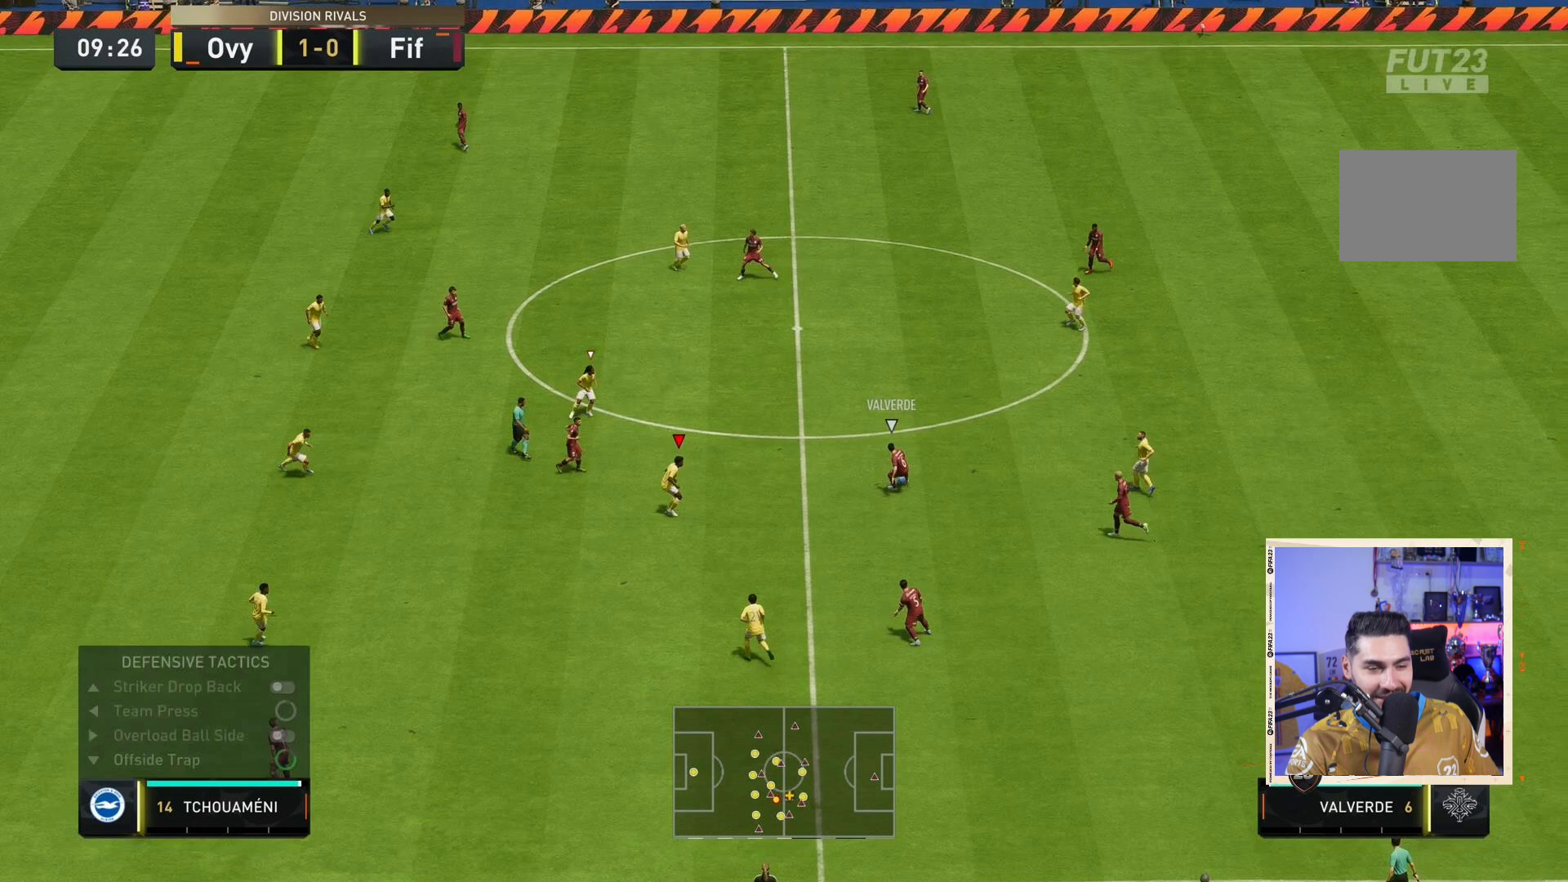
{"buttons": [], "left_stick": "left", "right_stick": "center", "events": []}
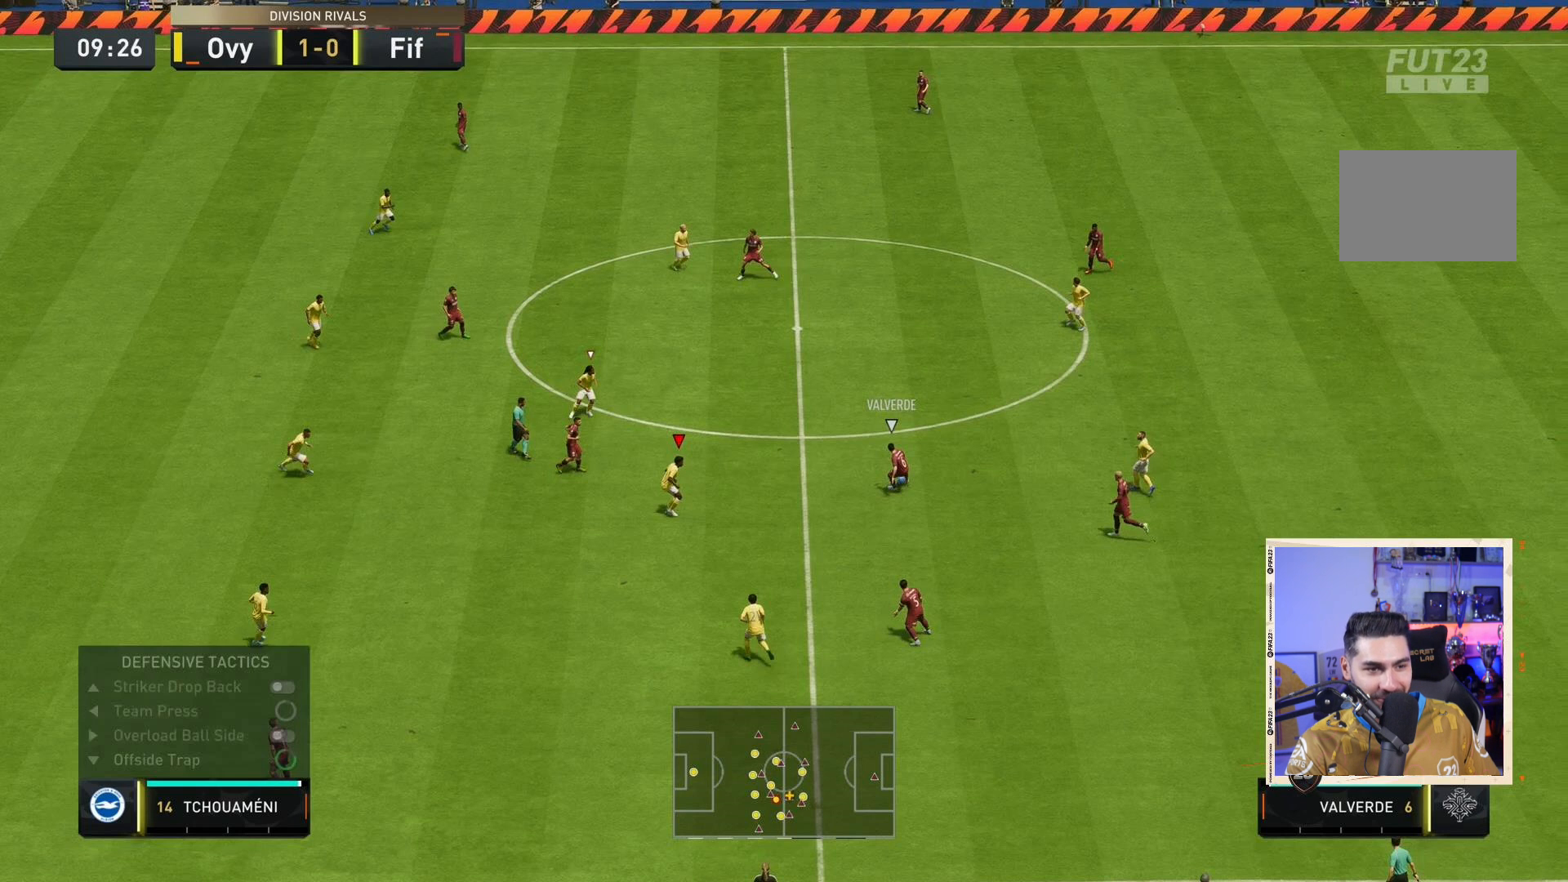
{"buttons": [], "left_stick": "left", "right_stick": "center", "events": []}
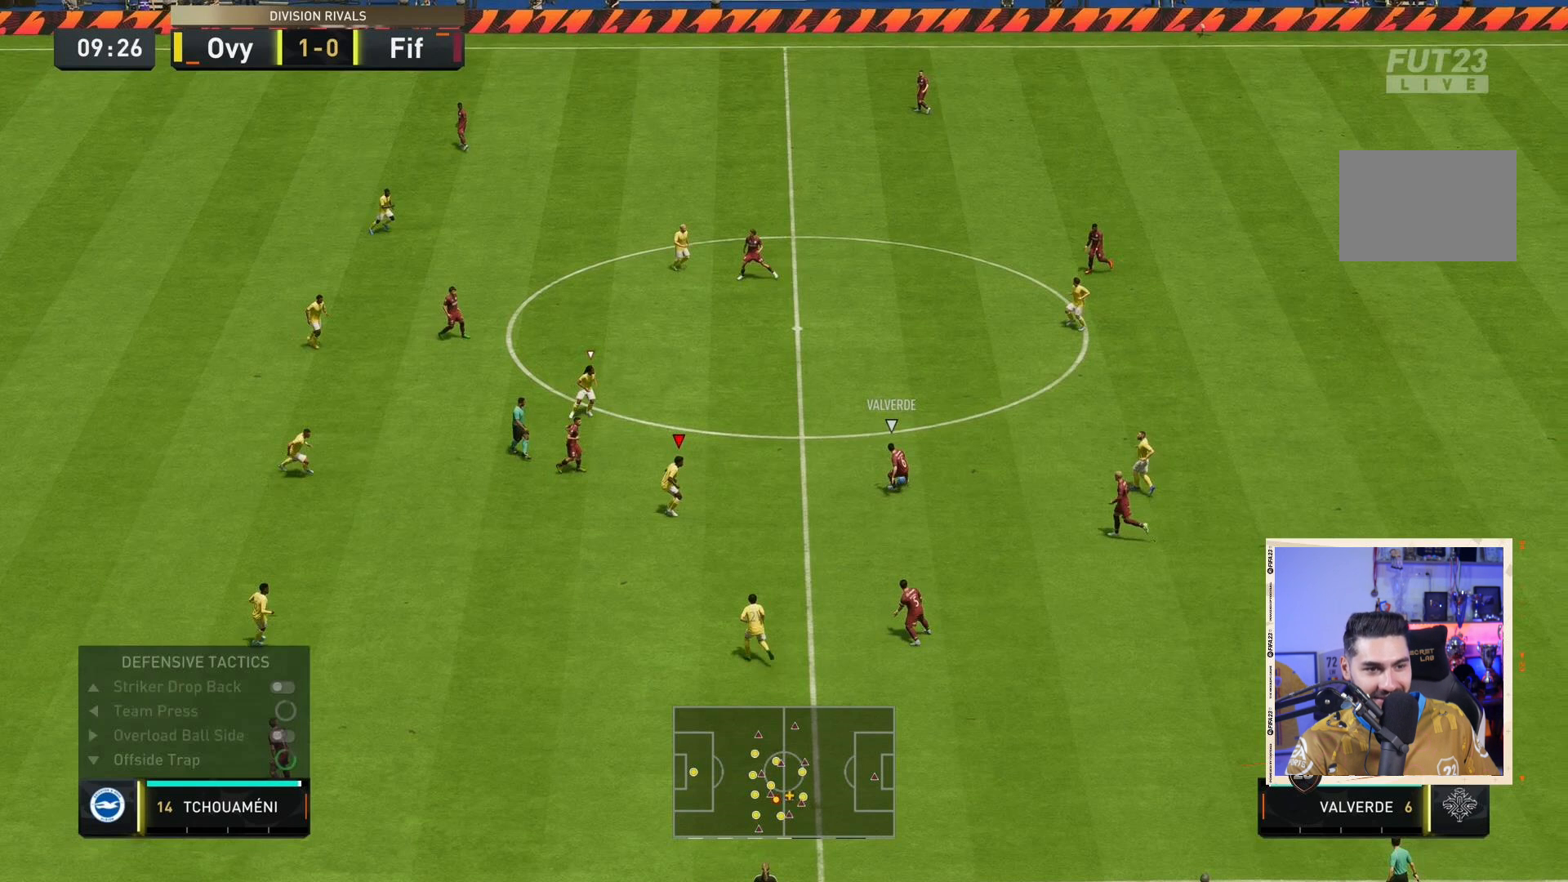
{"buttons": [], "left_stick": "left", "right_stick": "center", "events": []}
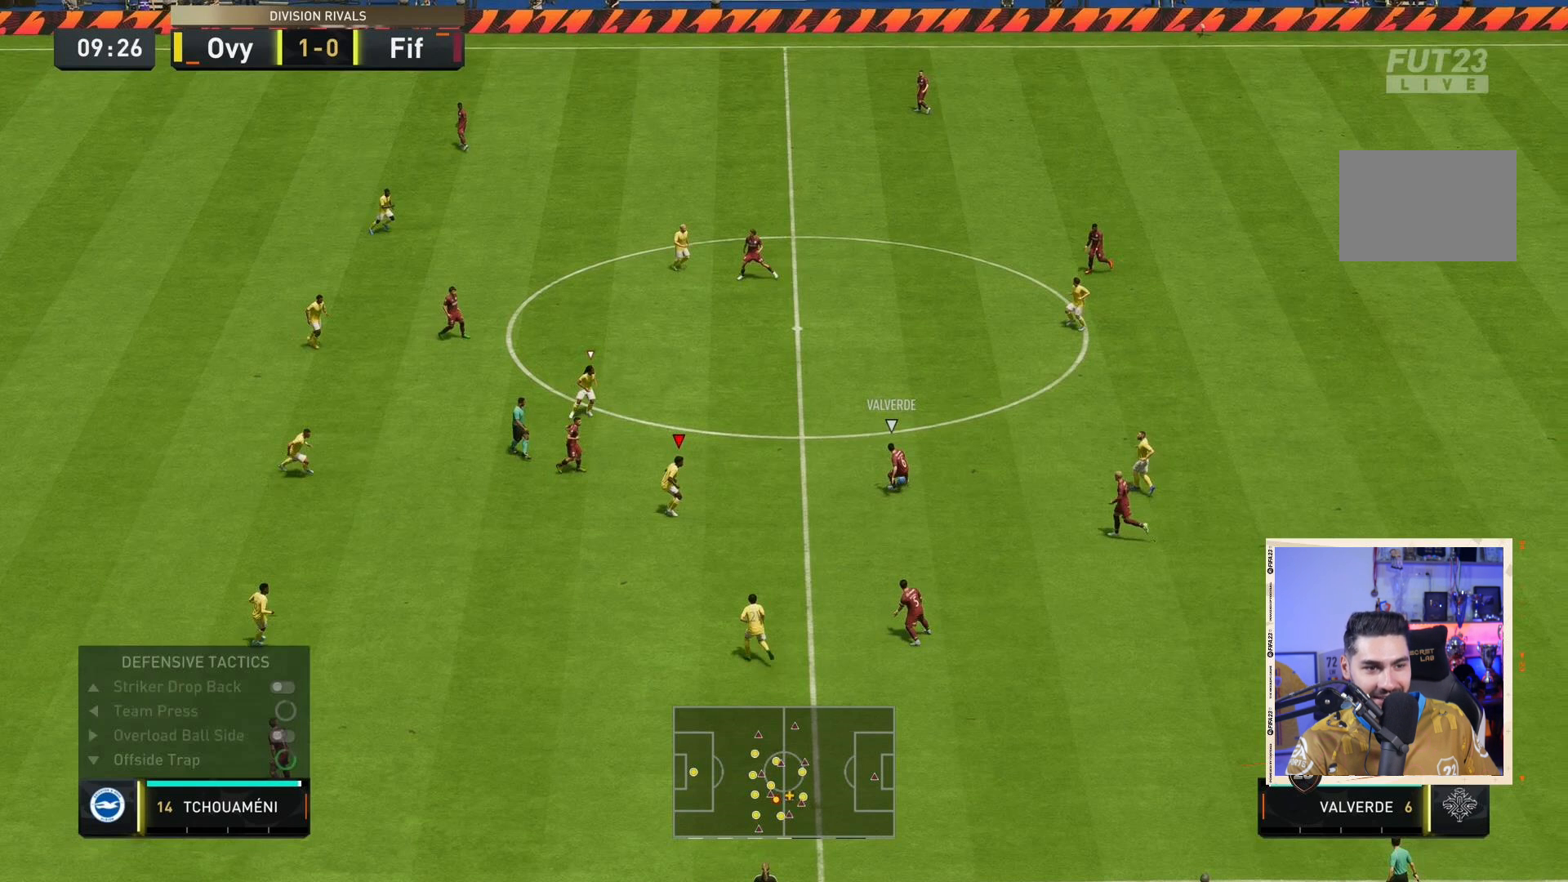
{"buttons": [], "left_stick": "left", "right_stick": "center", "events": []}
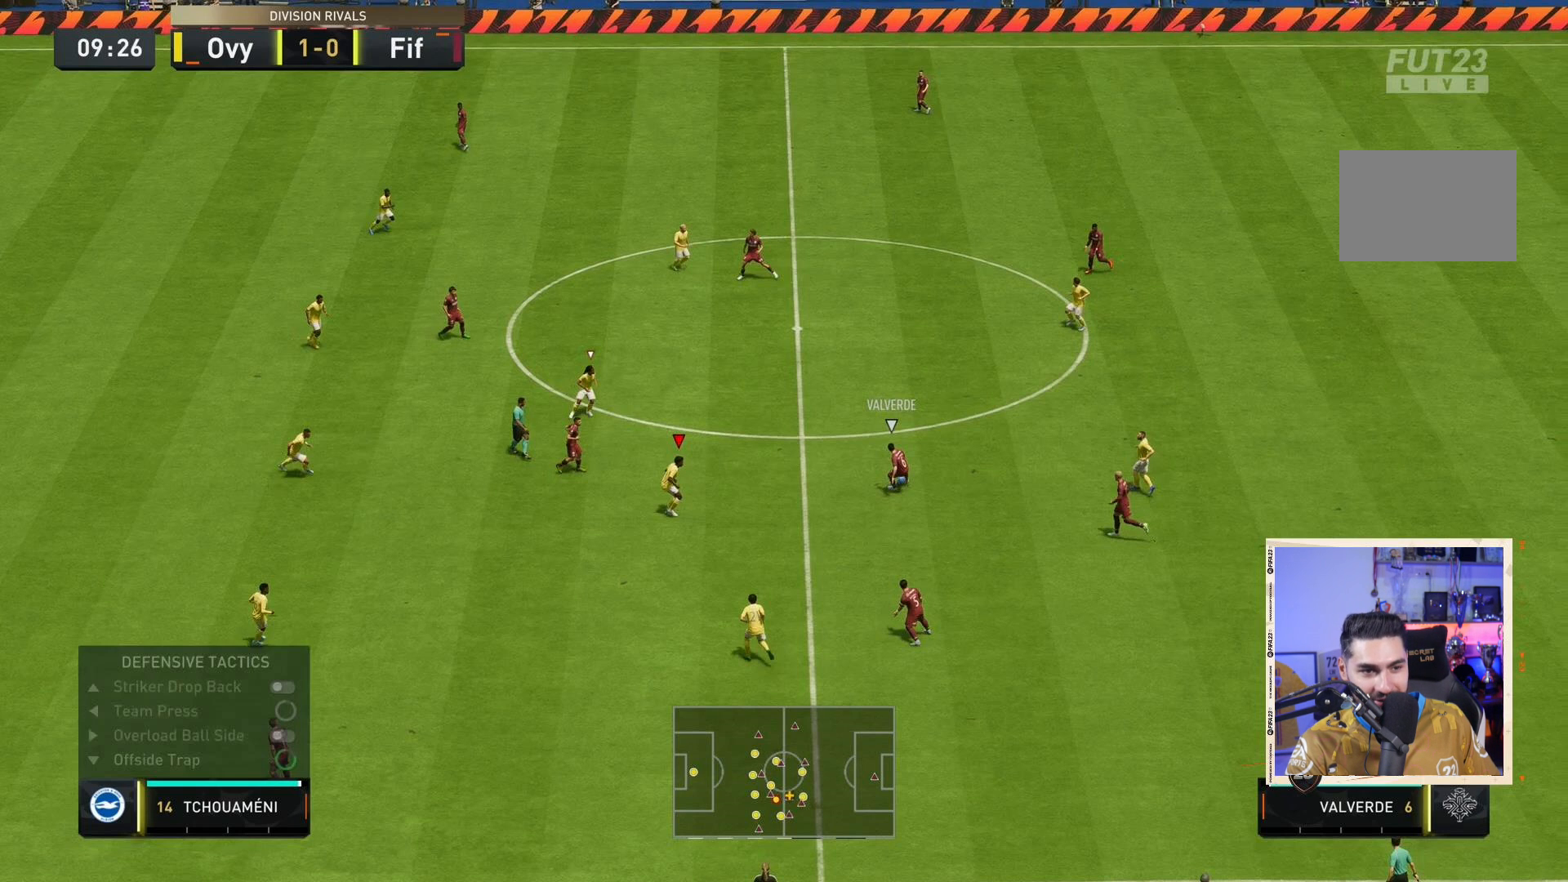
{"buttons": [], "left_stick": "left", "right_stick": "center", "events": []}
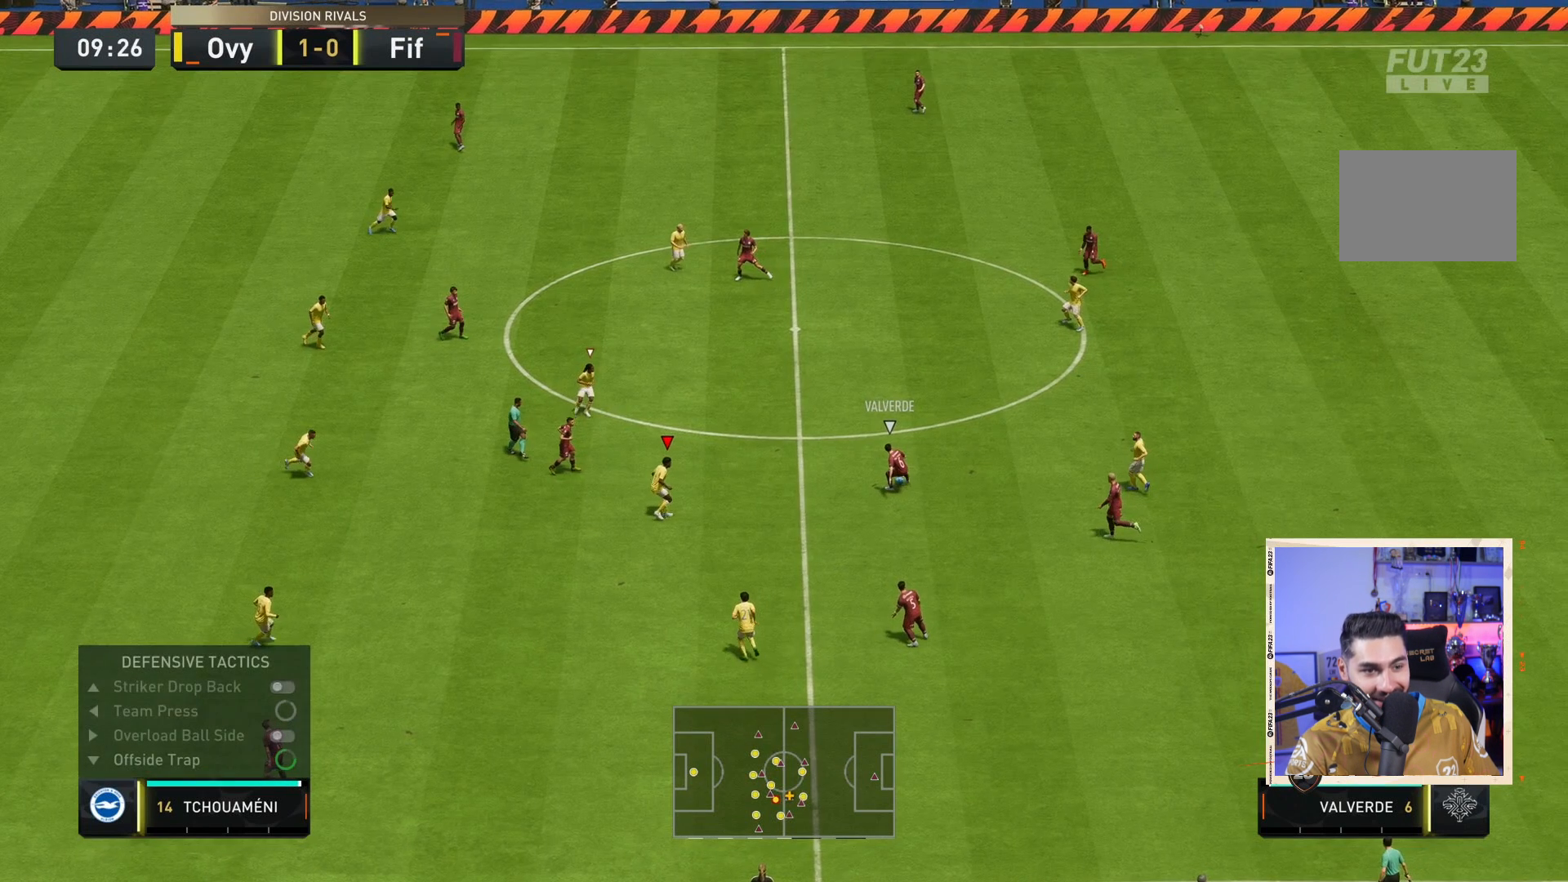
{"buttons": ["R2"], "left_stick": "up-left", "right_stick": "up", "events": [[383, "R2", "down"], [433, "left_stick", "up-left"], [483, "right_stick", "up"]]}
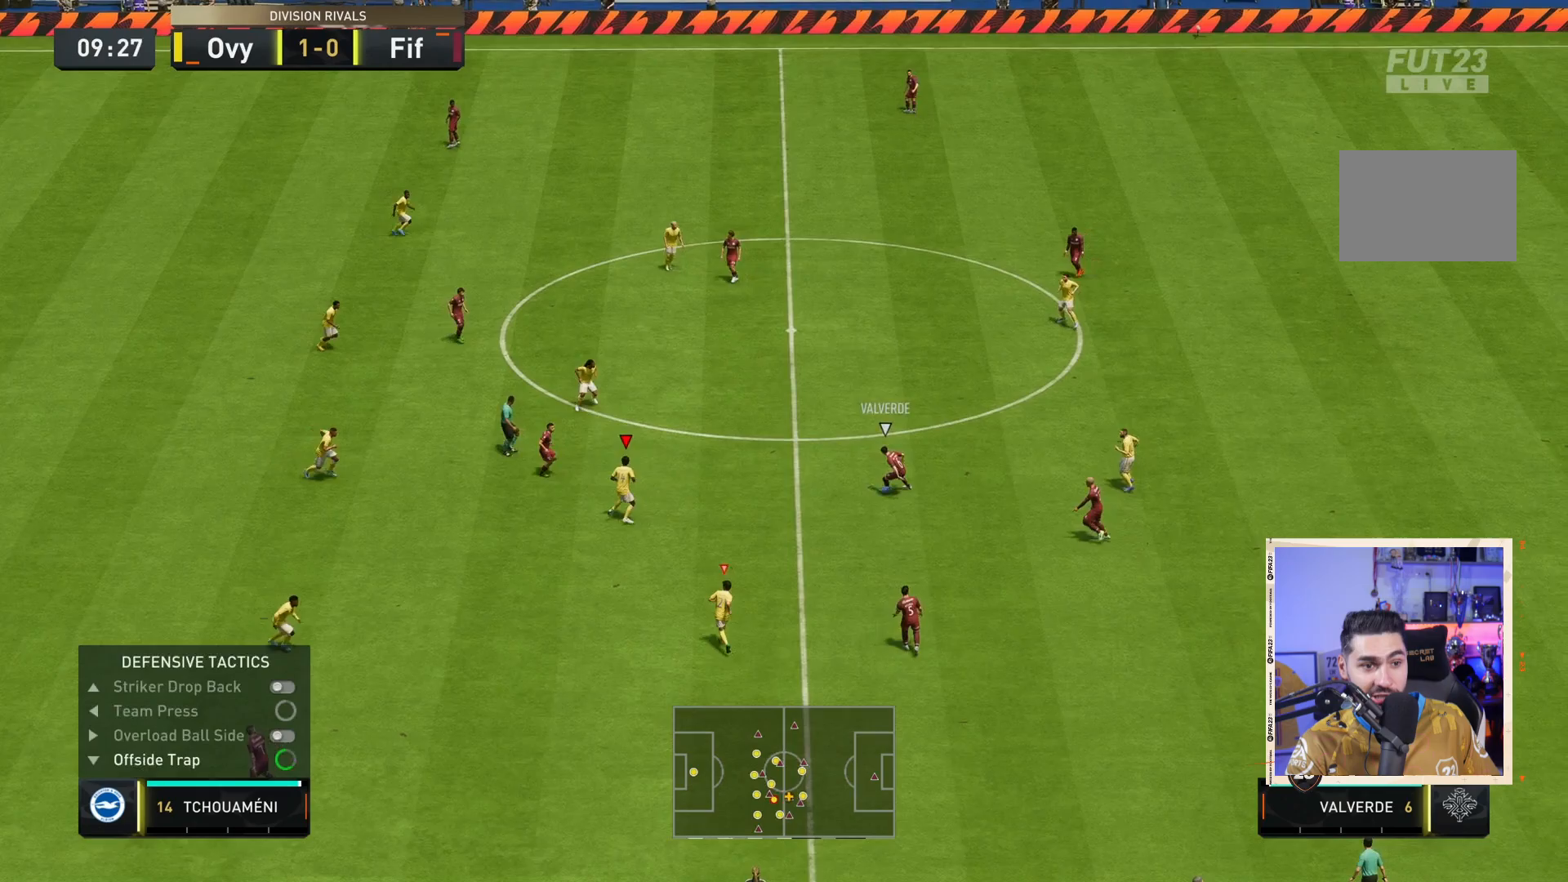
{"buttons": ["L2", "R2"], "left_stick": "up", "right_stick": "center", "events": [[117, "L2", "down"], [217, "right_stick", "center"], [267, "left_stick", "up"]]}
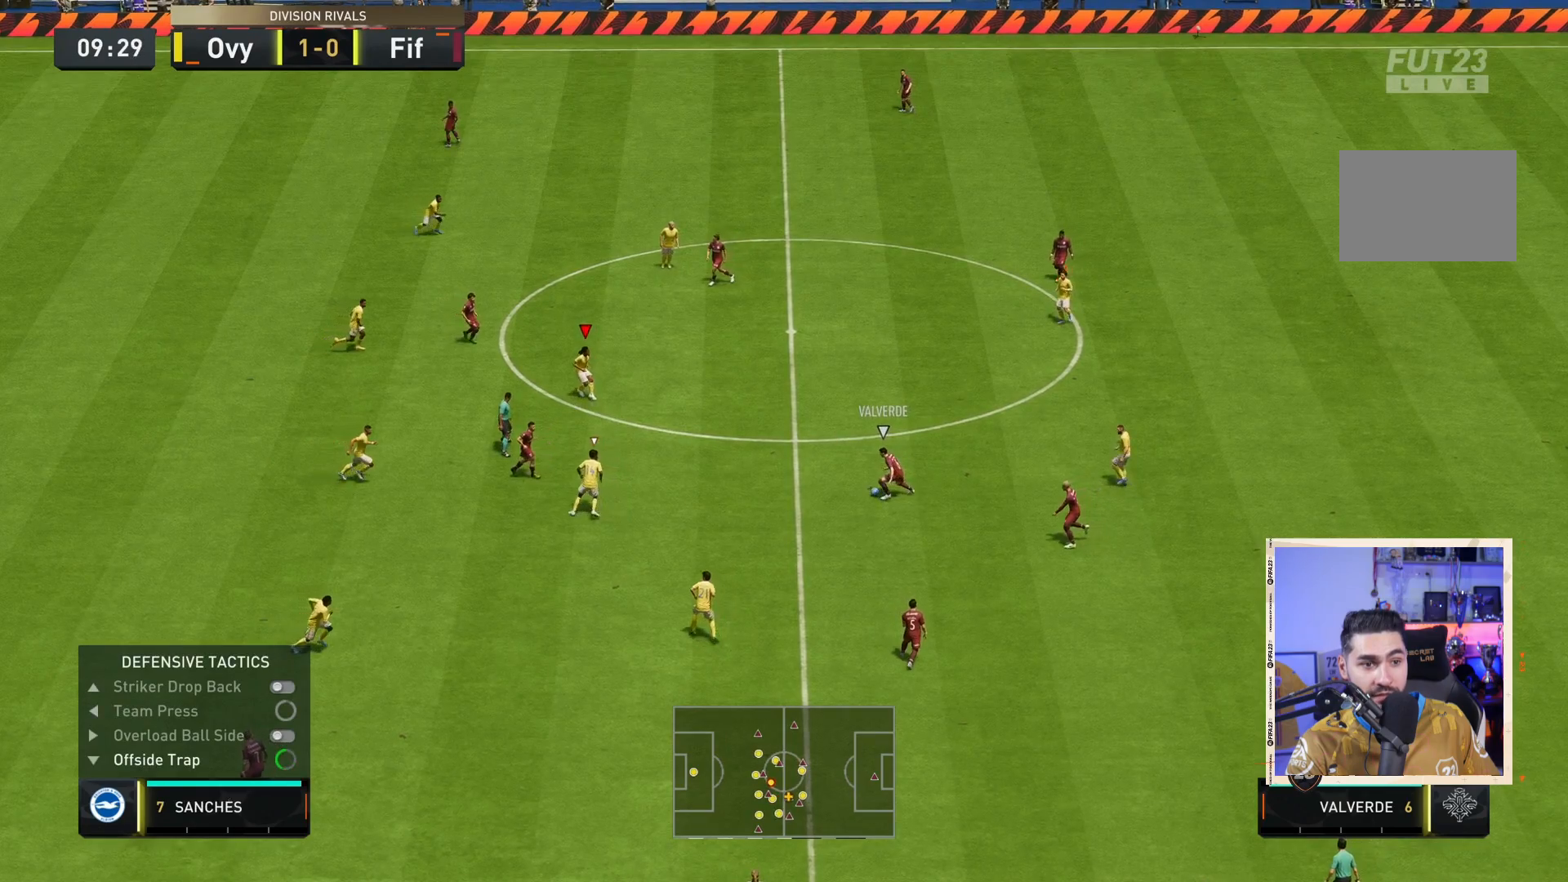
{"buttons": ["L2", "R2"], "left_stick": "up", "right_stick": "center", "events": []}
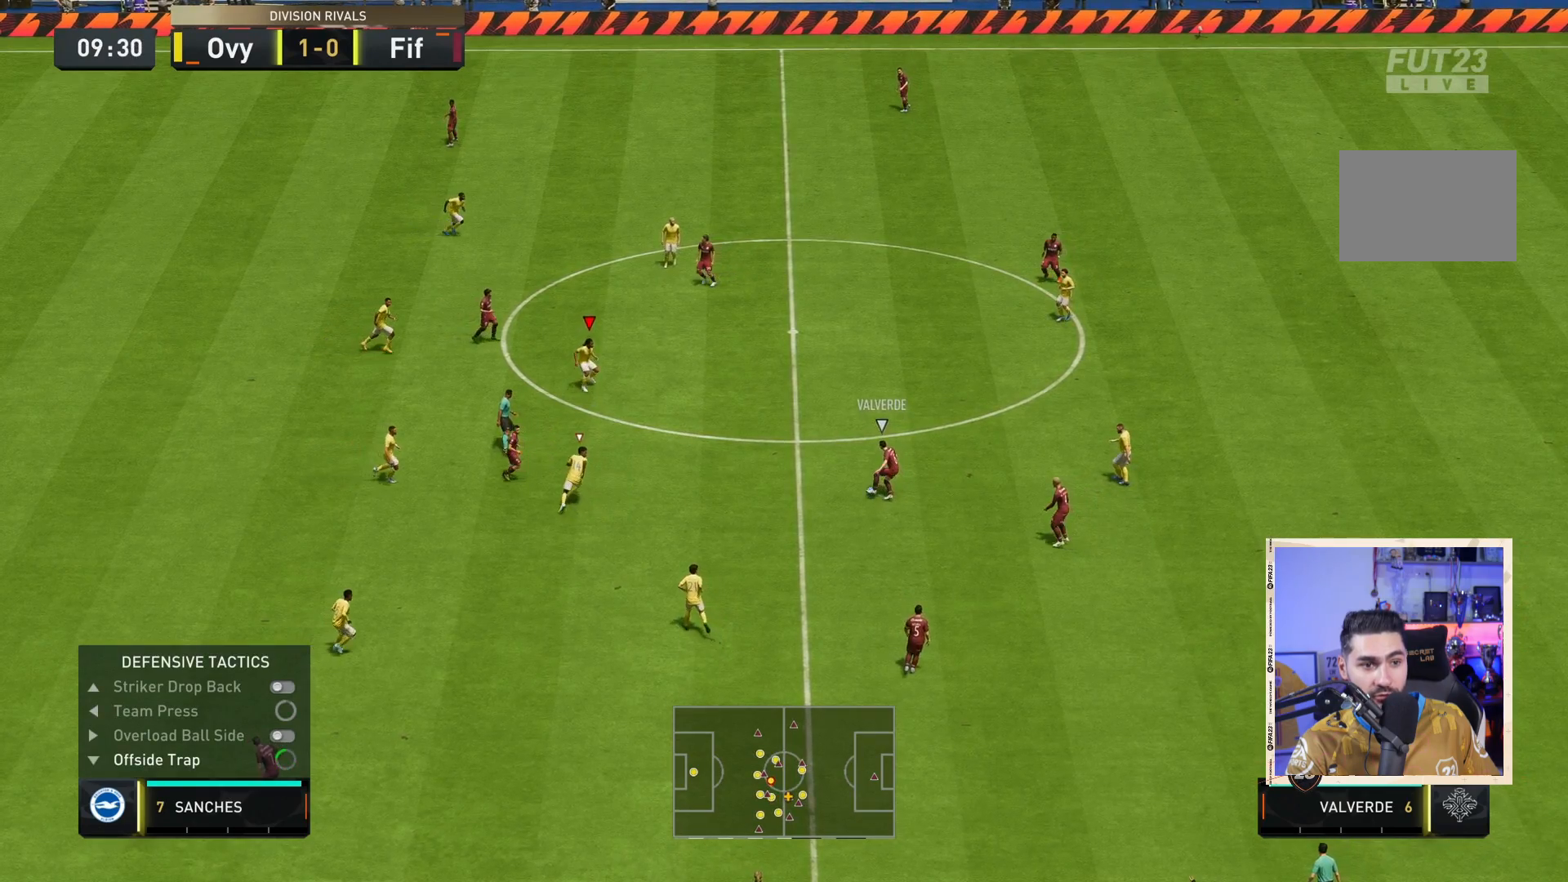
{"buttons": ["L2", "R2"], "left_stick": "up", "right_stick": "center", "events": []}
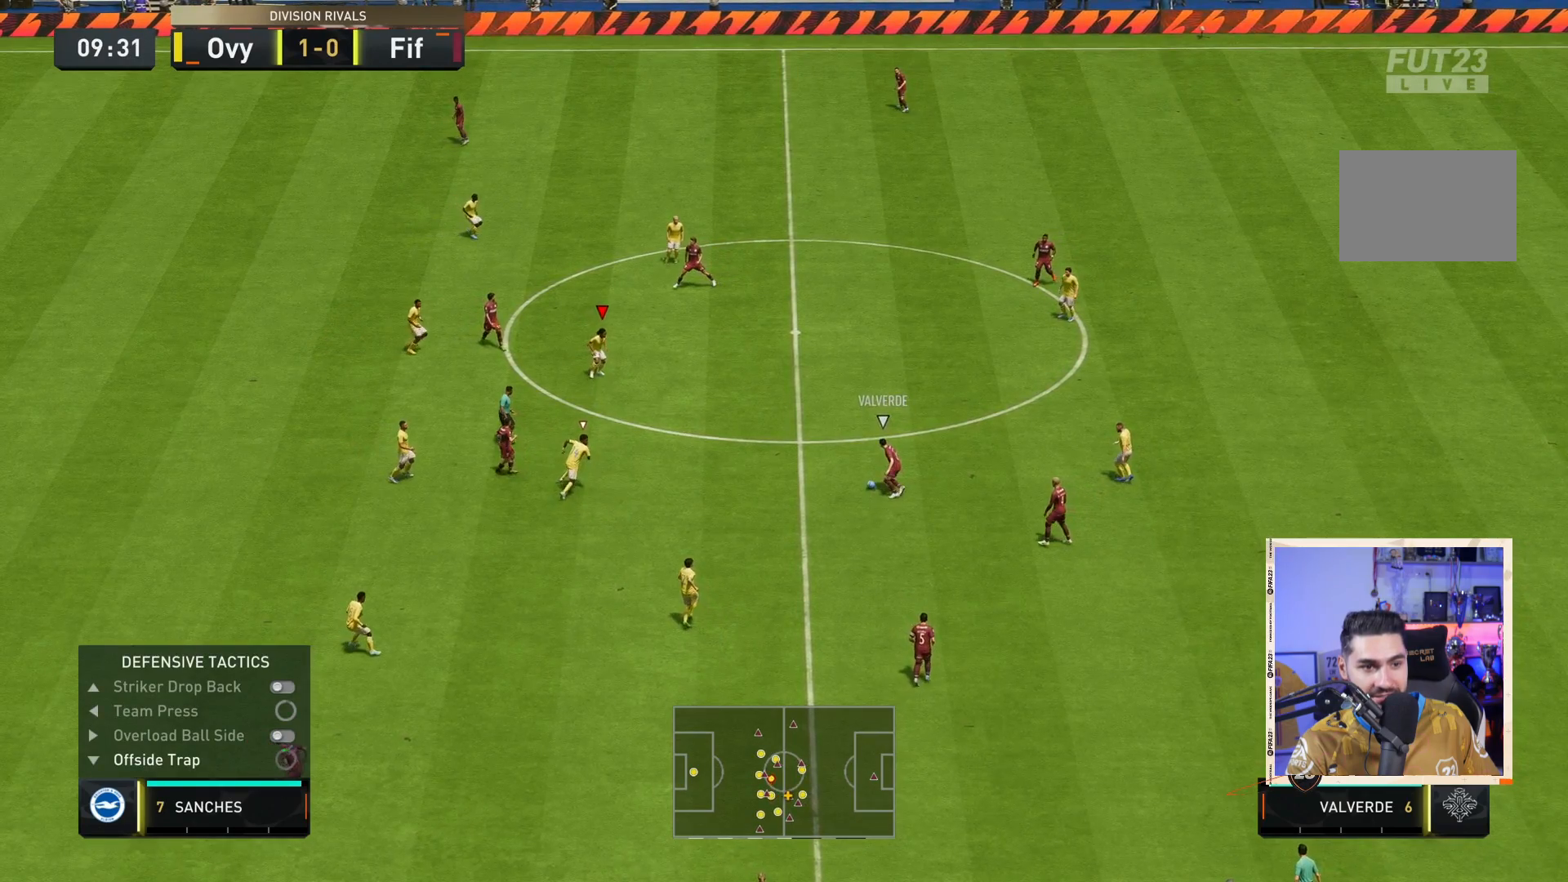
{"buttons": ["L2"], "left_stick": "up", "right_stick": "down", "events": [[250, "R2", "up"], [283, "right_stick", "down"]]}
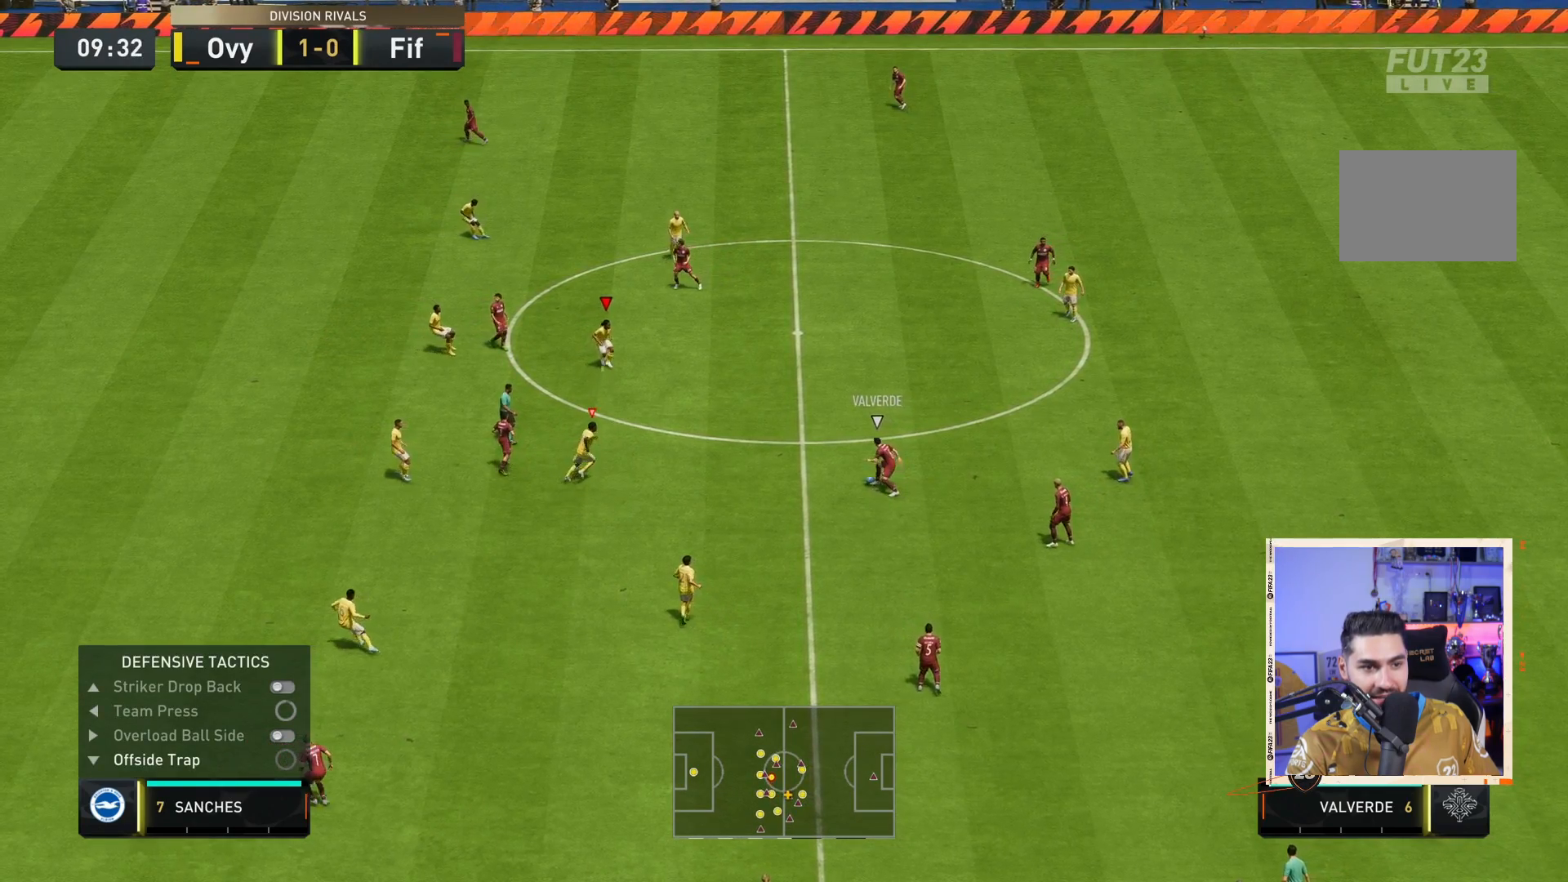
{"buttons": ["L2", "R2"], "left_stick": "up-right", "right_stick": "center", "events": [[83, "left_stick", "up-right"], [117, "right_stick", "center"], [450, "R2", "down"]]}
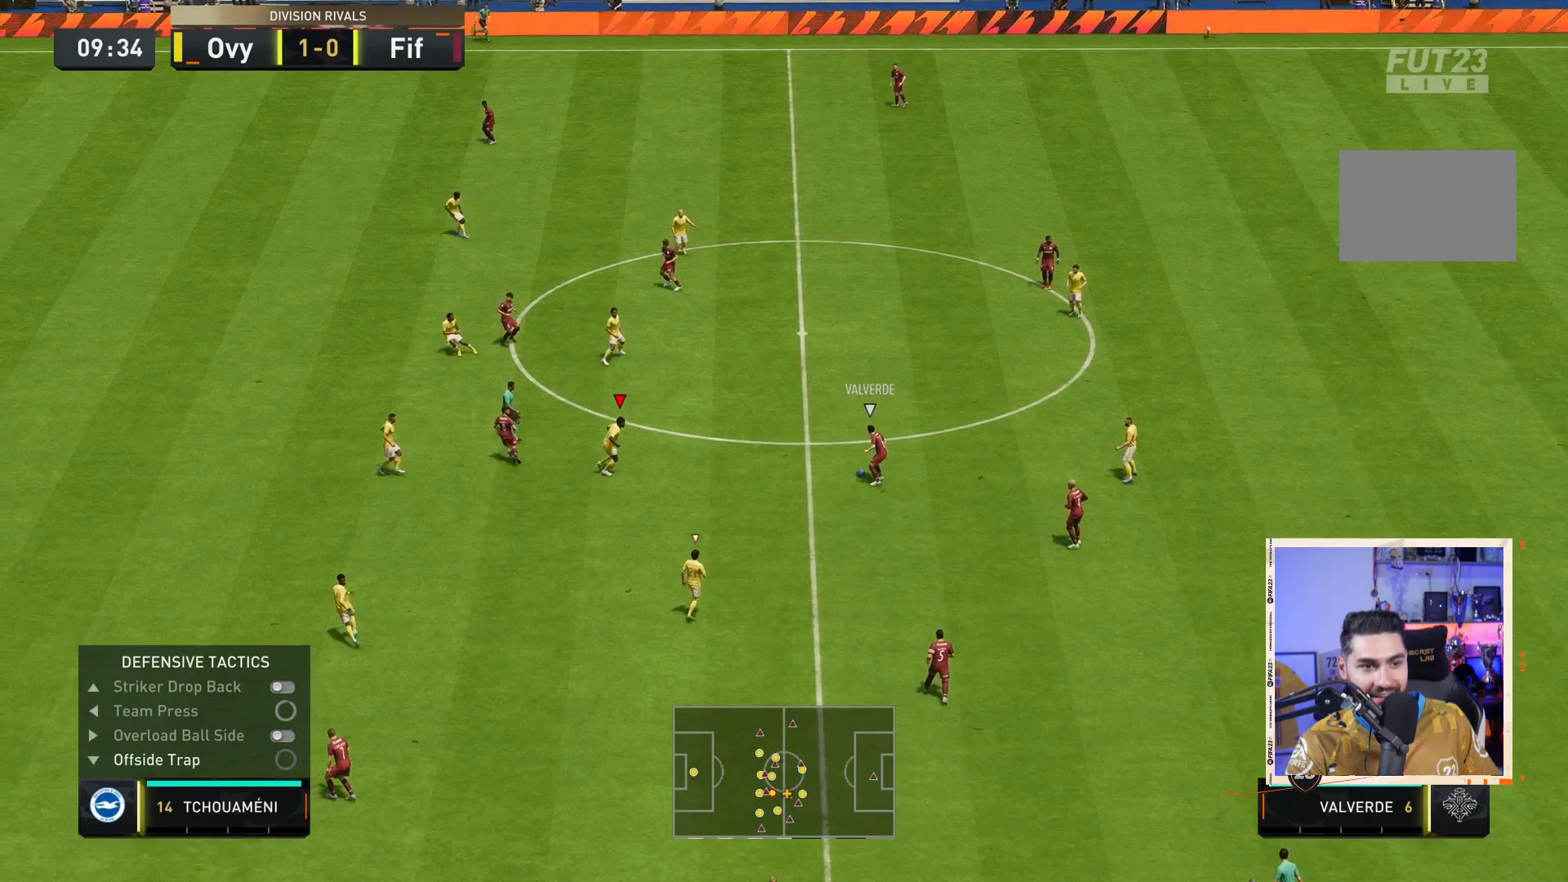
{"buttons": ["L2", "R2"], "left_stick": "right", "right_stick": "center", "events": [[333, "left_stick", "right"]]}
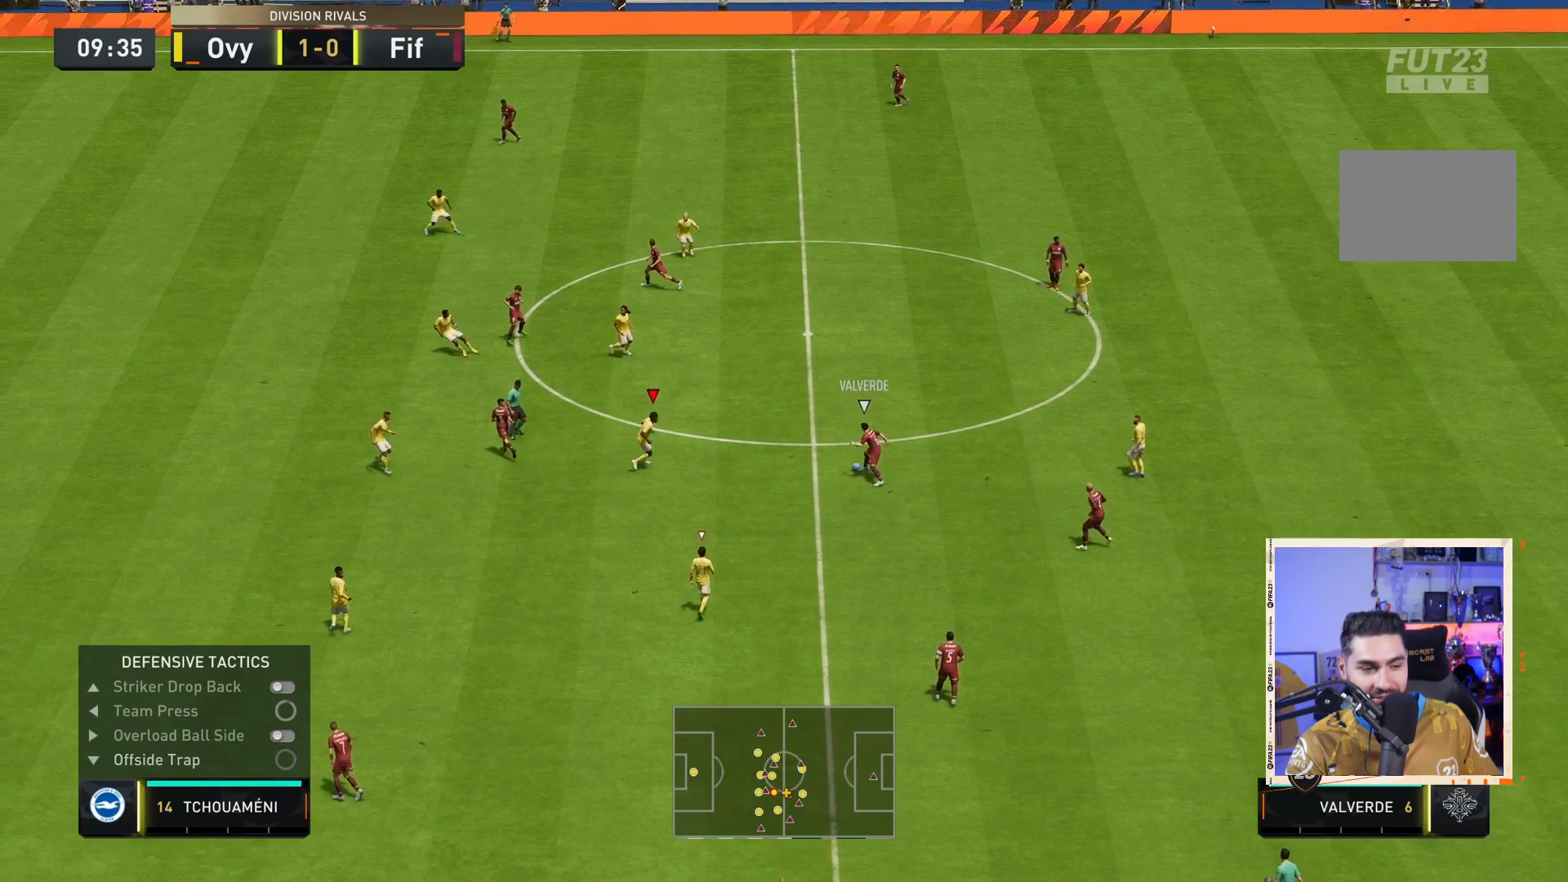
{"buttons": ["L2", "R2"], "left_stick": "up-right", "right_stick": "center", "events": [[417, "left_stick", "up-right"]]}